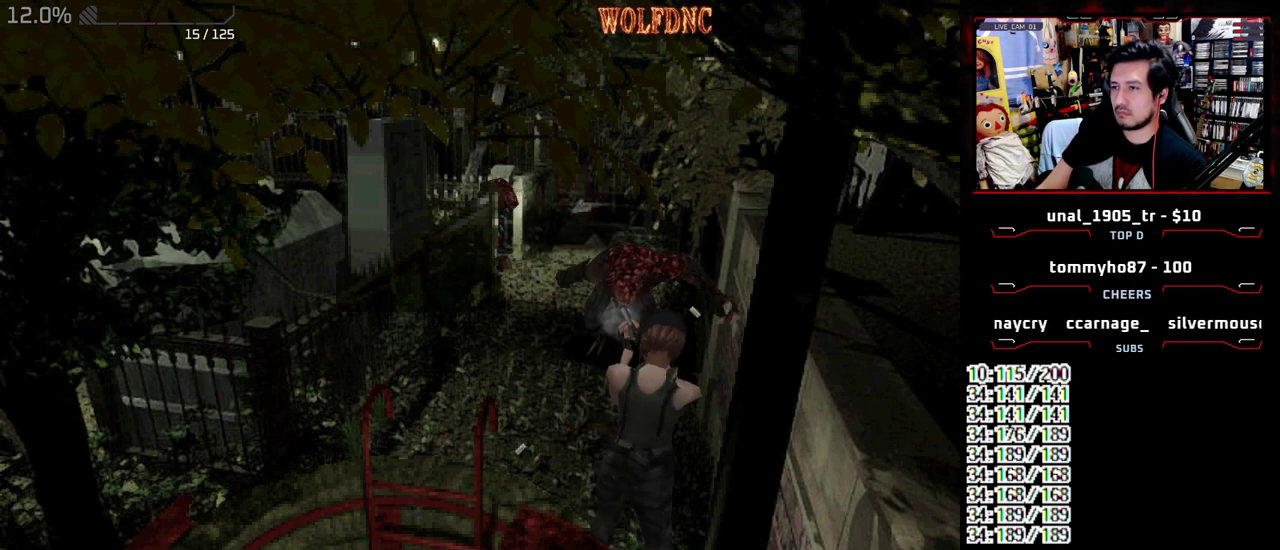
Gameplay with a controller (PlayStation layout); each line is a JSON object with the inputs held at the frame after it. "events" lists button and stick changes between this image and that frame as [ms after this image, input, new state], when the widget could be followed in between. Not read: L3 R3 SELECT other_buttons.
{"buttons": ["SQUARE", "DPAD_UP", "DPAD_LEFT"], "events": [[383, "DPAD_LEFT", "down"], [433, "DPAD_UP", "down"], [433, "SQUARE", "down"]]}
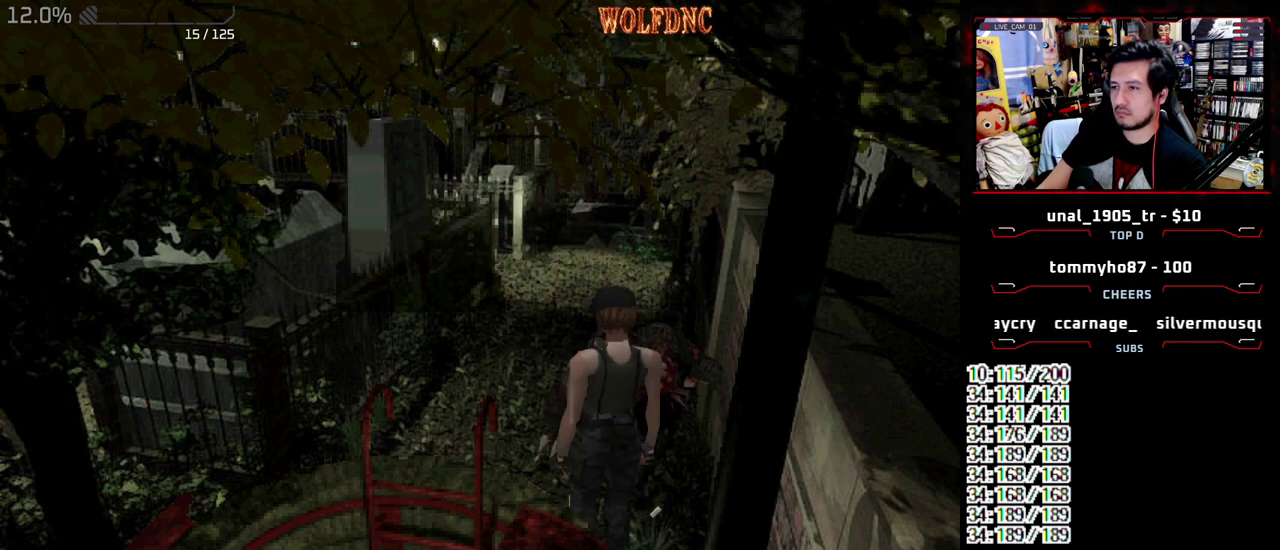
{"buttons": ["DPAD_DOWN"], "events": [[67, "DPAD_LEFT", "up"], [167, "DPAD_RIGHT", "down"], [400, "DPAD_RIGHT", "up"], [450, "DPAD_UP", "up"], [450, "SQUARE", "up"], [500, "DPAD_DOWN", "down"]]}
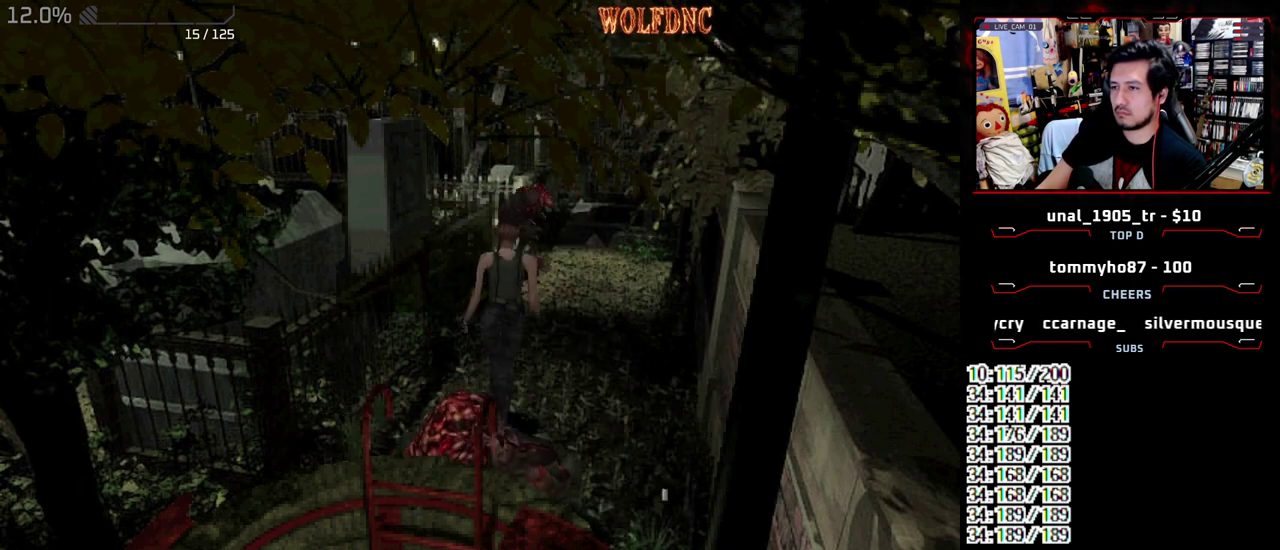
{"buttons": ["SQUARE", "DPAD_UP"], "events": [[33, "SQUARE", "down"], [133, "DPAD_DOWN", "up"], [183, "SQUARE", "up"], [267, "DPAD_LEFT", "down"], [317, "DPAD_LEFT", "up"], [367, "DPAD_UP", "down"], [367, "SQUARE", "down"]]}
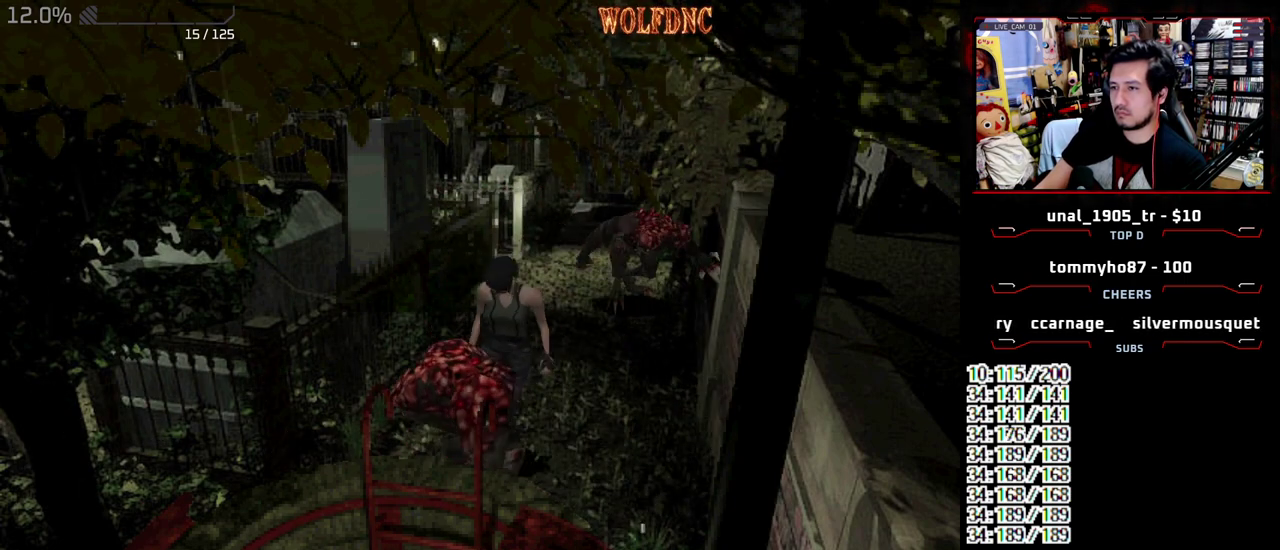
{"buttons": ["CROSS", "SQUARE", "DPAD_UP", "DPAD_RIGHT"], "events": [[100, "DPAD_RIGHT", "down"], [283, "DPAD_LEFT", "down"], [283, "DPAD_RIGHT", "up"], [433, "CROSS", "down"], [433, "DPAD_LEFT", "up"], [433, "DPAD_RIGHT", "down"]]}
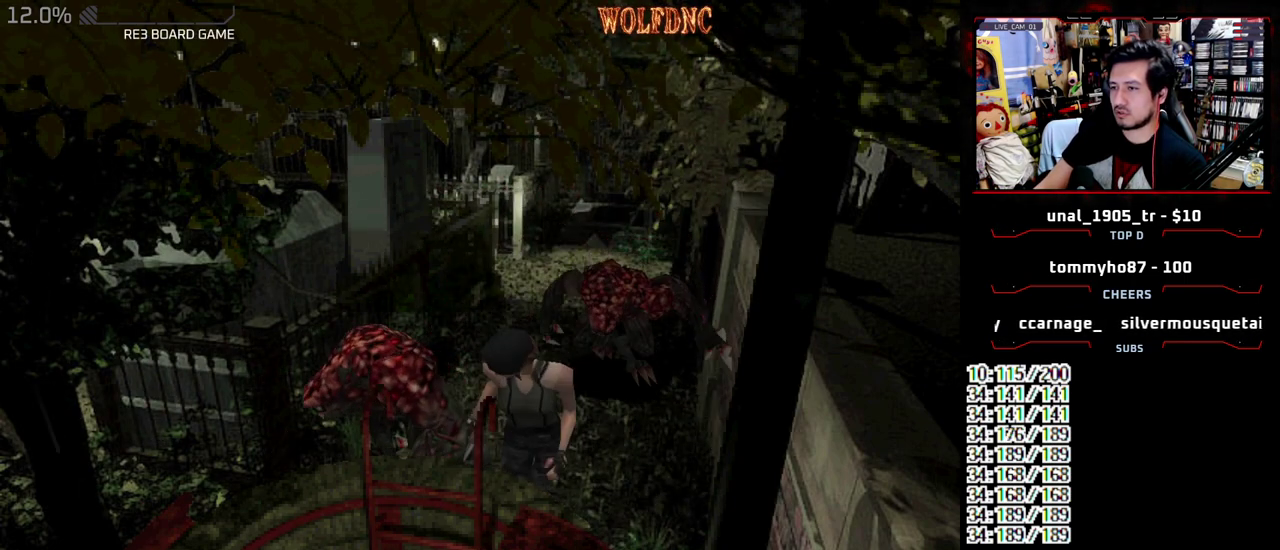
{"buttons": ["CROSS"], "events": [[117, "CROSS", "up"], [117, "DPAD_RIGHT", "up"], [117, "SQUARE", "up"], [167, "CROSS", "down"], [167, "DPAD_UP", "up"], [267, "CROSS", "up"], [500, "CROSS", "down"]]}
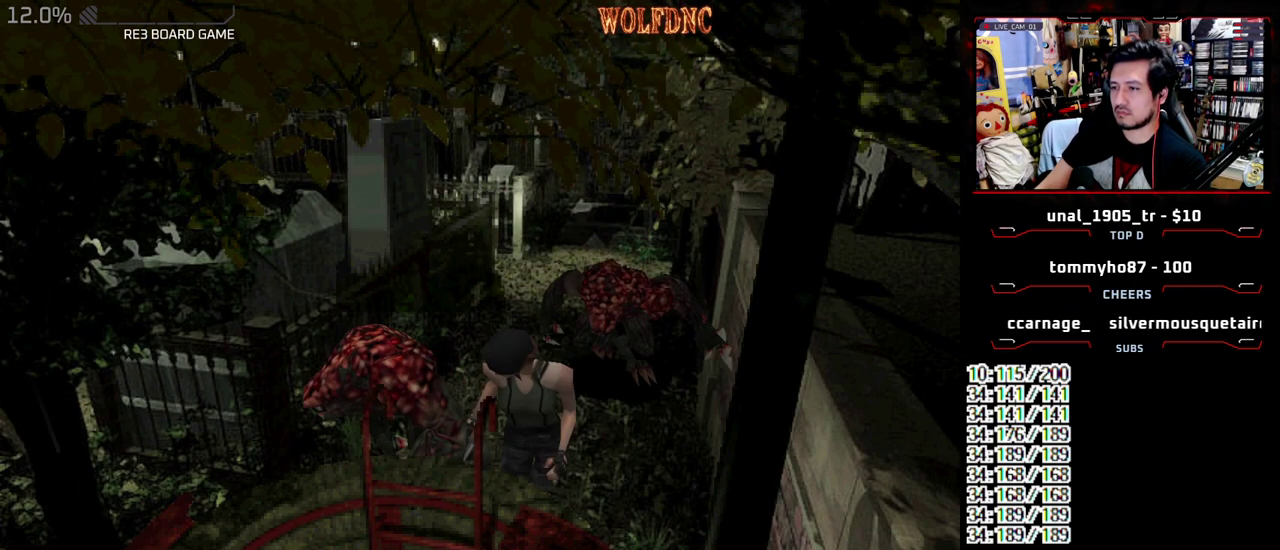
{"buttons": [], "events": [[133, "CROSS", "up"]]}
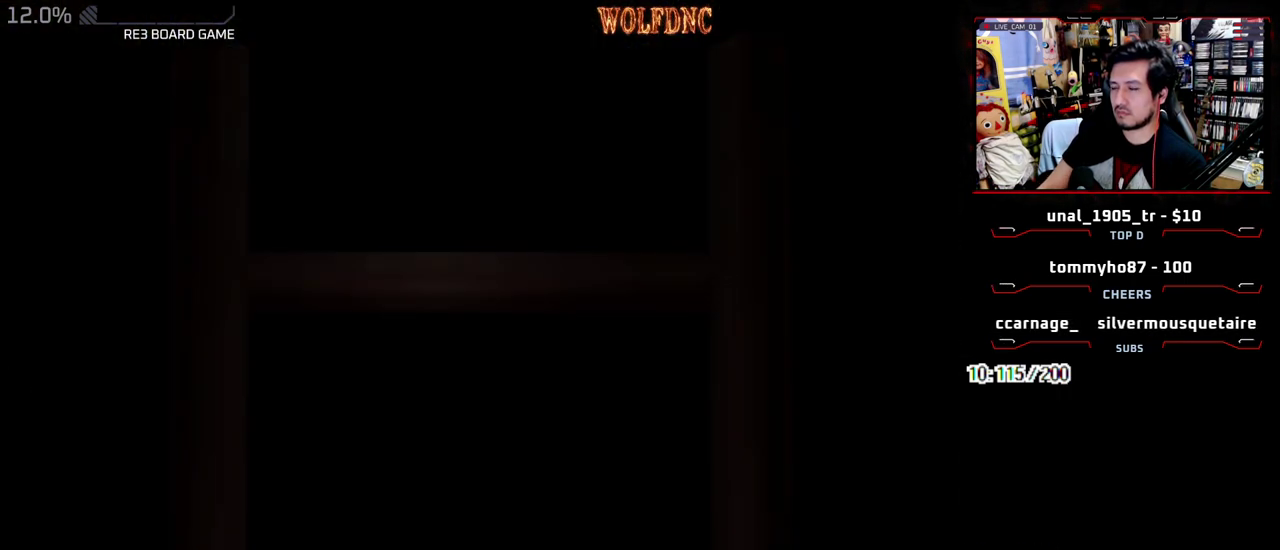
{"buttons": [], "events": []}
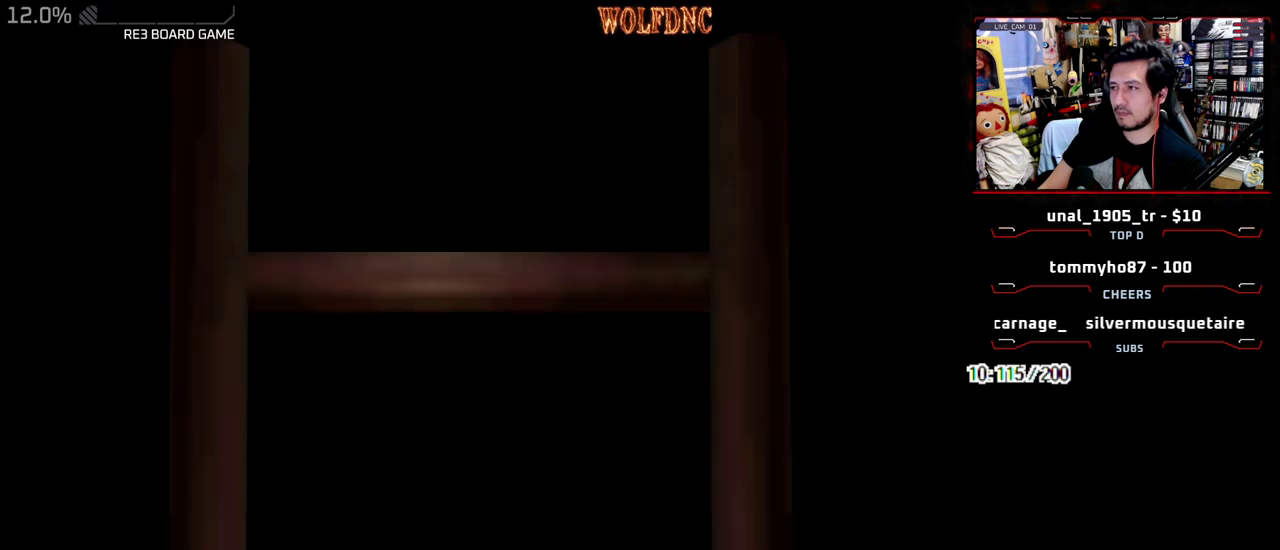
{"buttons": [], "events": []}
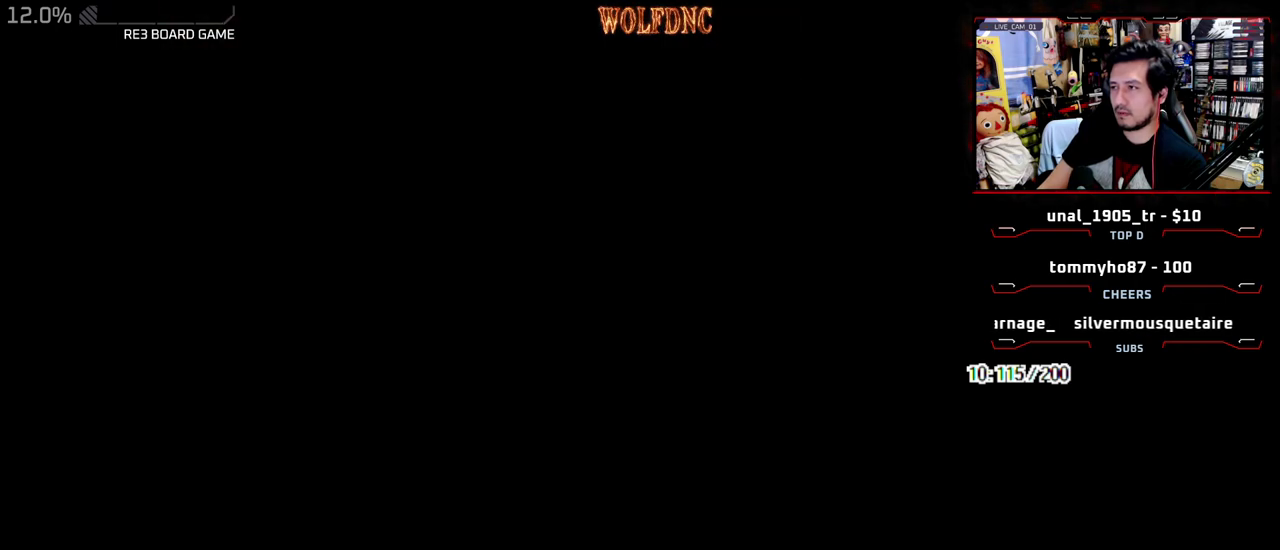
{"buttons": ["CROSS"], "events": [[33, "DPAD_DOWN", "down"], [133, "SQUARE", "down"], [267, "CROSS", "down"], [267, "DPAD_DOWN", "up"], [267, "SQUARE", "up"], [367, "CROSS", "up"], [417, "CROSS", "down"]]}
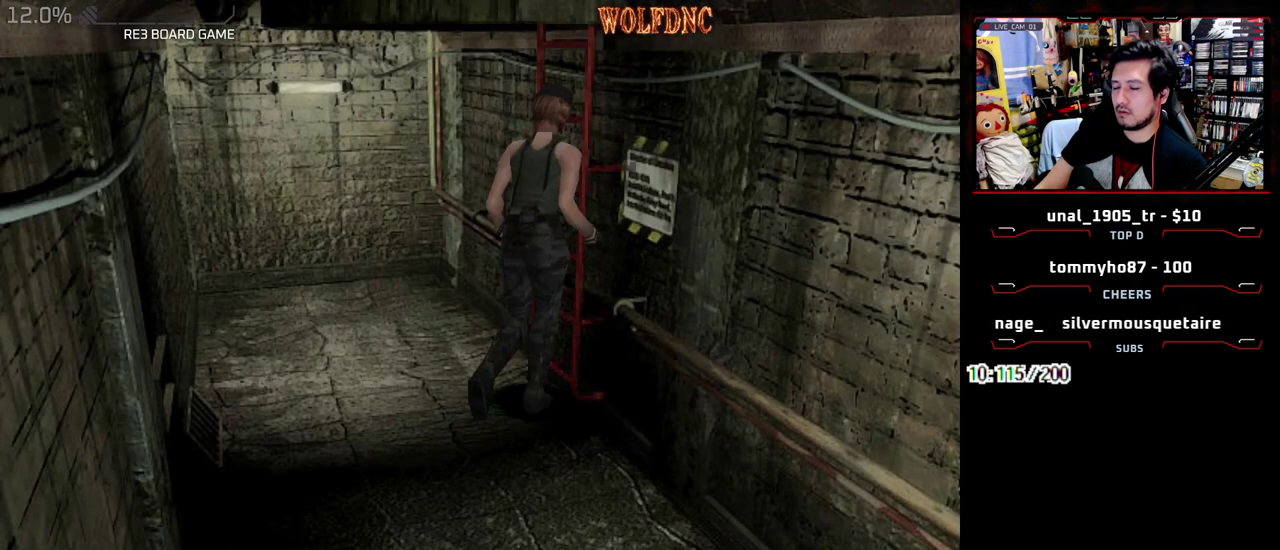
{"buttons": ["CROSS"], "events": [[100, "CROSS", "up"], [150, "CROSS", "down"], [383, "CROSS", "up"], [433, "CROSS", "down"]]}
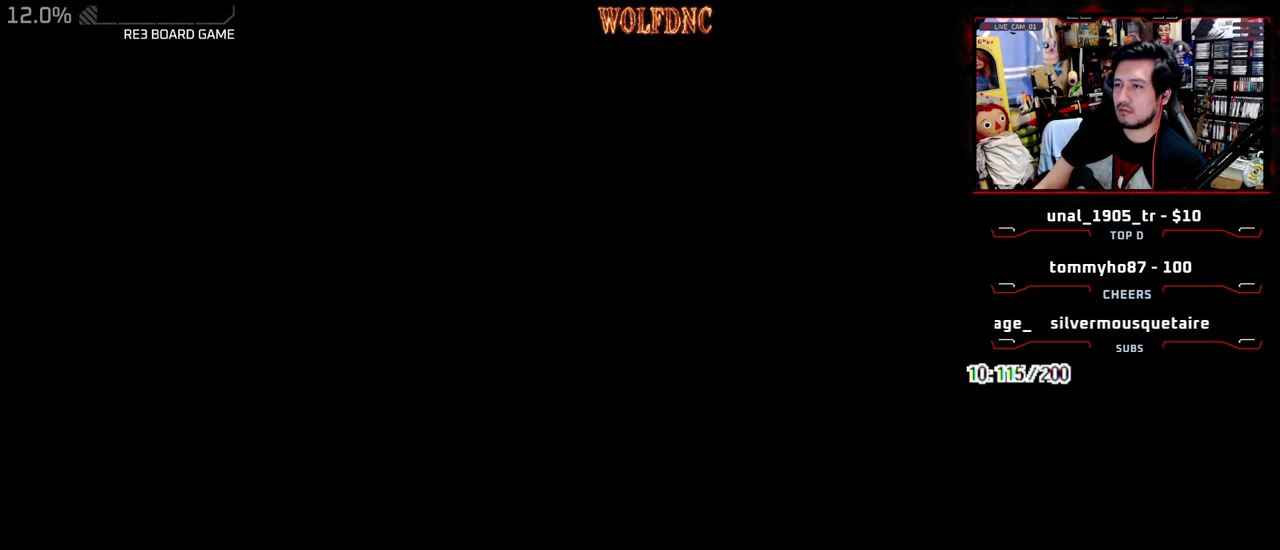
{"buttons": [], "events": [[17, "CROSS", "up"]]}
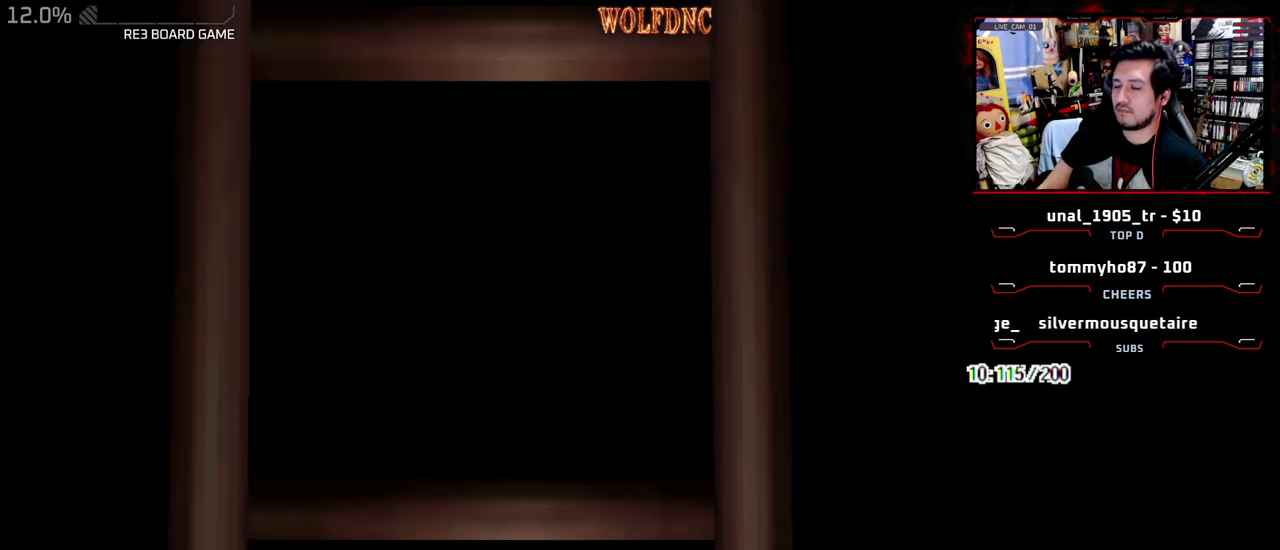
{"buttons": [], "events": []}
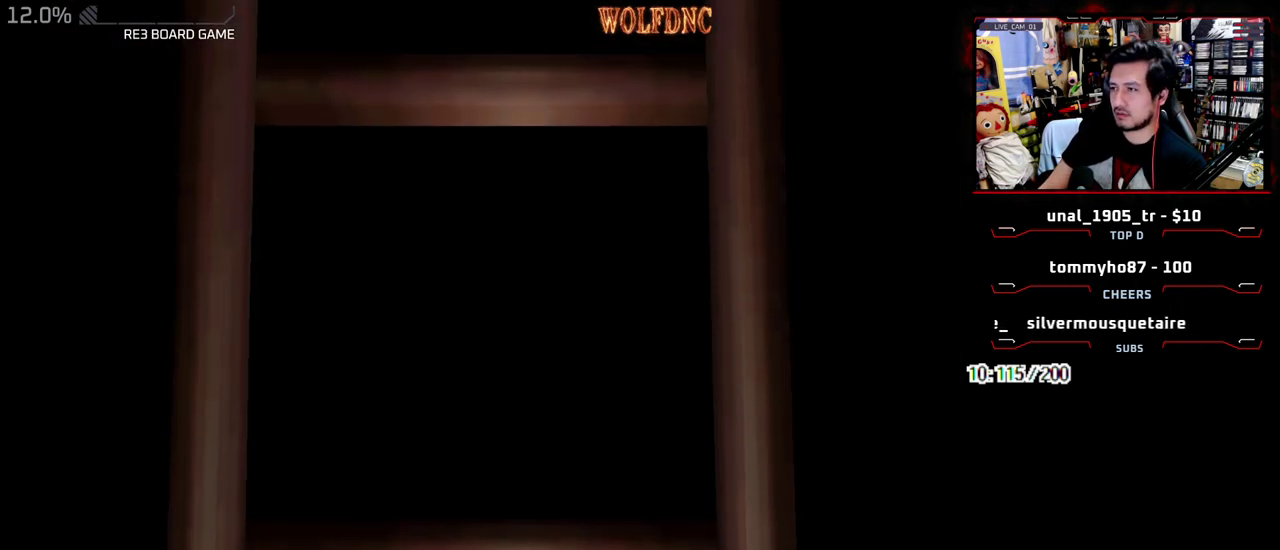
{"buttons": ["CIRCLE"], "events": [[250, "CIRCLE", "down"], [333, "CIRCLE", "up"], [383, "CIRCLE", "down"], [433, "CIRCLE", "up"], [483, "CIRCLE", "down"]]}
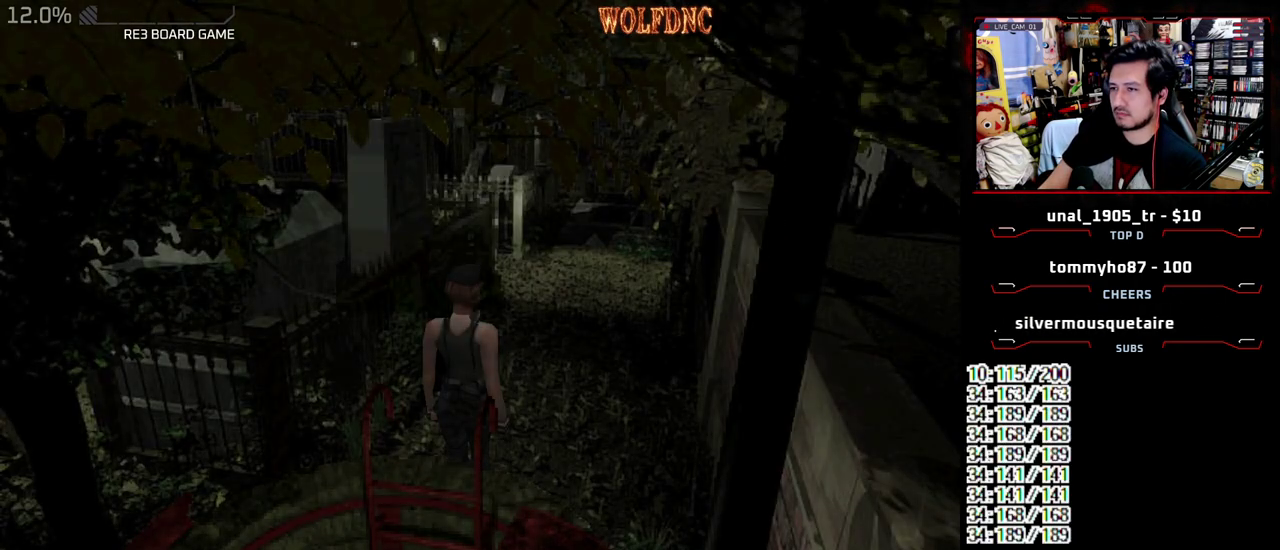
{"buttons": ["CROSS"], "events": [[67, "CIRCLE", "up"], [117, "CIRCLE", "down"], [167, "CIRCLE", "up"], [400, "CROSS", "down"]]}
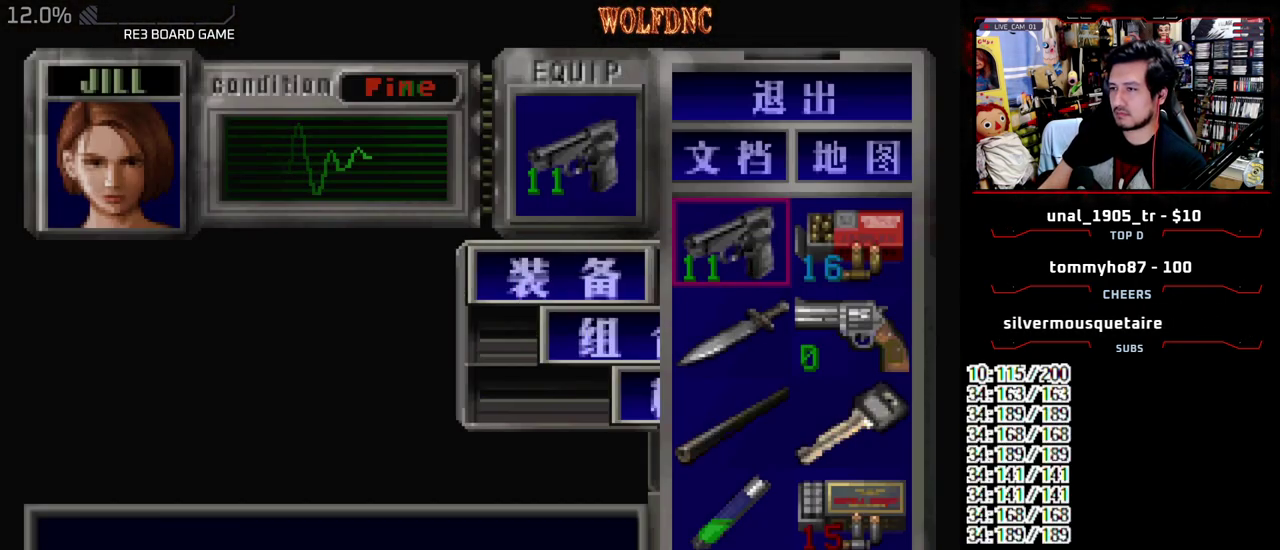
{"buttons": [], "events": [[33, "CROSS", "up"], [83, "DPAD_DOWN", "down"], [183, "CROSS", "down"], [183, "DPAD_DOWN", "up"], [283, "CROSS", "up"], [283, "DPAD_RIGHT", "down"], [367, "CROSS", "down"], [367, "DPAD_RIGHT", "up"], [467, "CROSS", "up"]]}
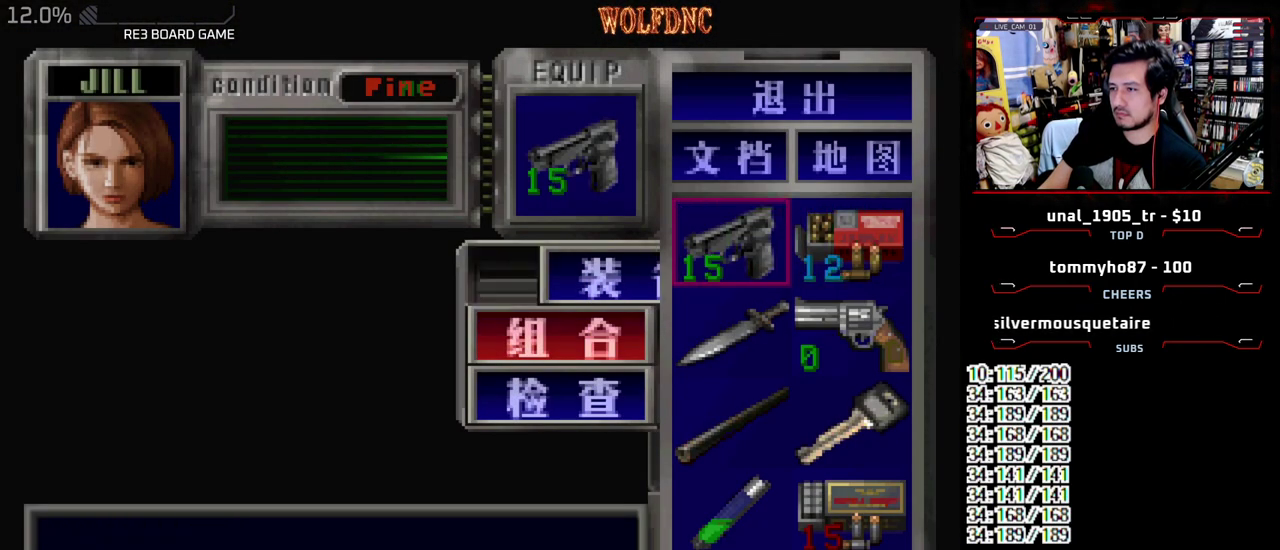
{"buttons": [], "events": []}
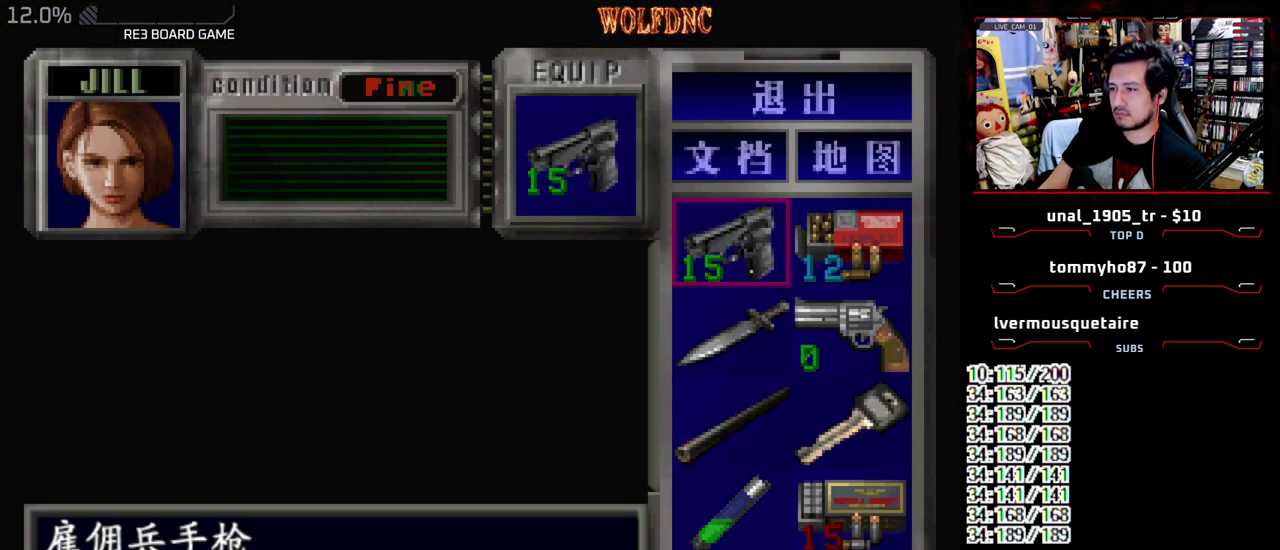
{"buttons": [], "events": []}
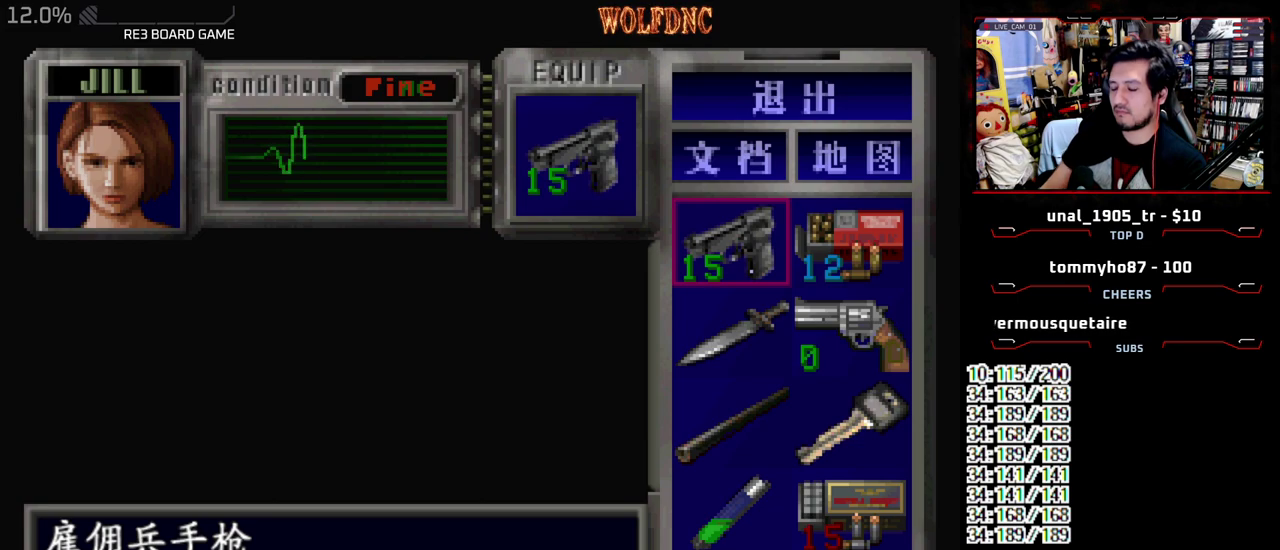
{"buttons": [], "events": []}
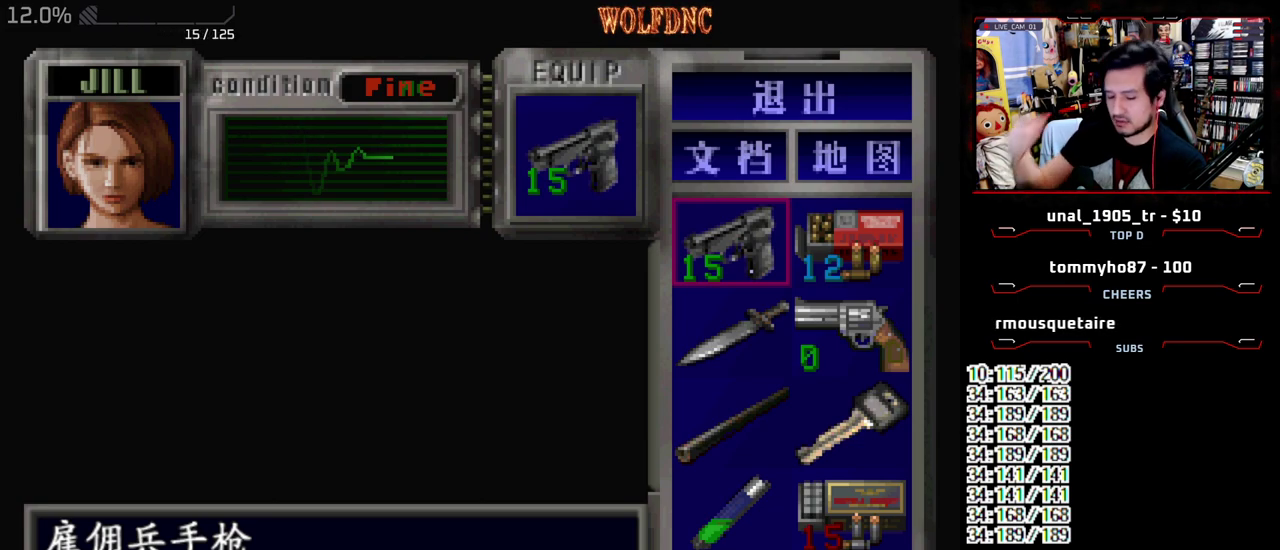
{"buttons": [], "events": []}
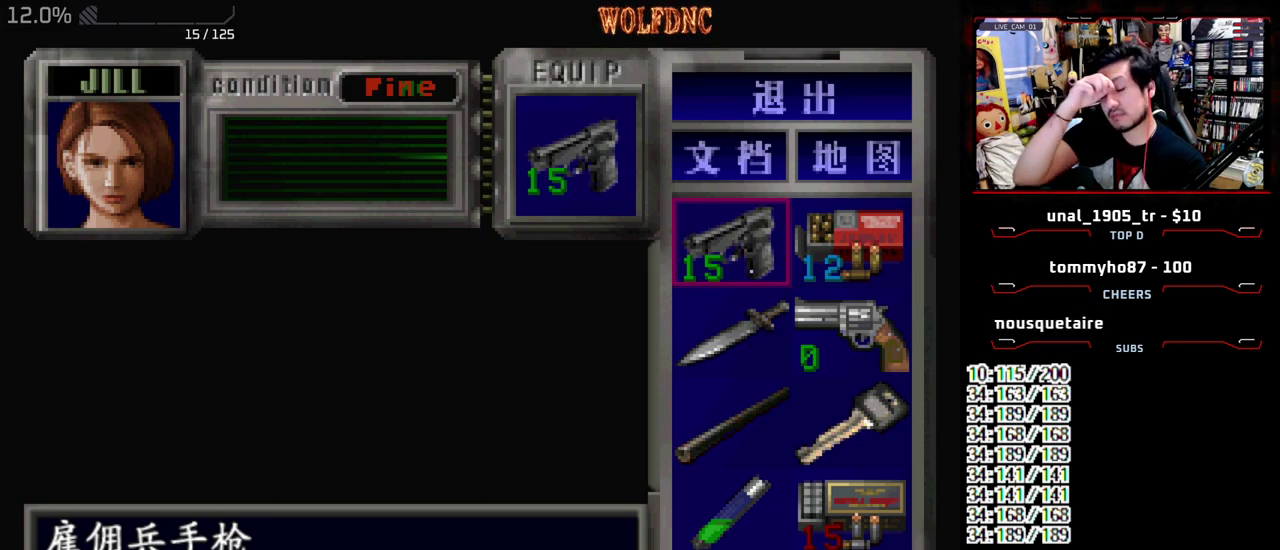
{"buttons": [], "events": []}
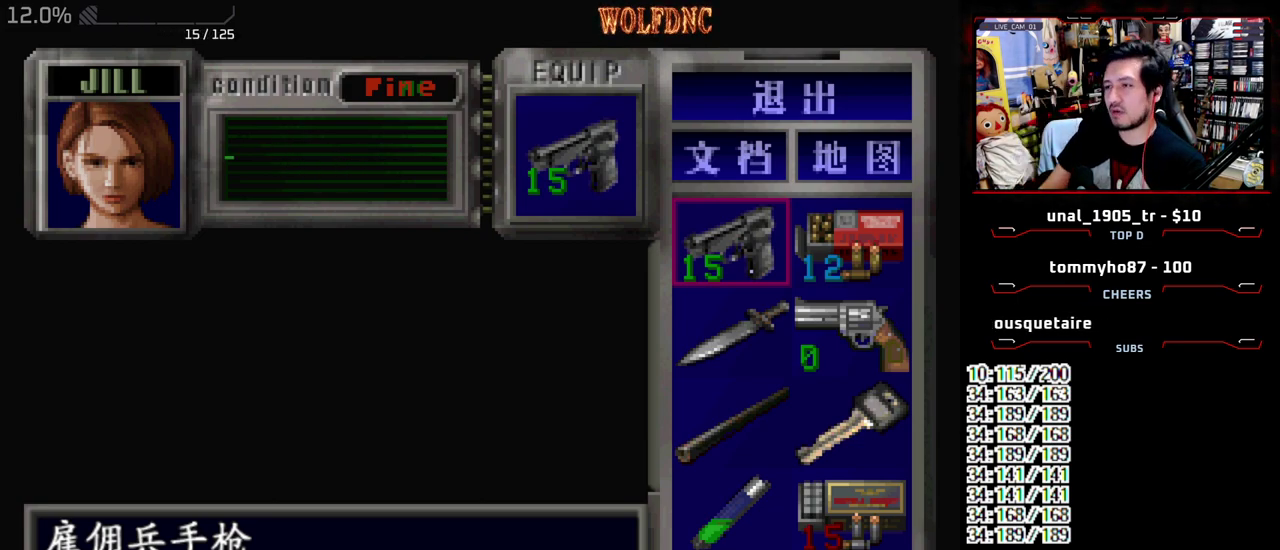
{"buttons": [], "events": [[83, "SQUARE", "down"], [183, "SQUARE", "up"]]}
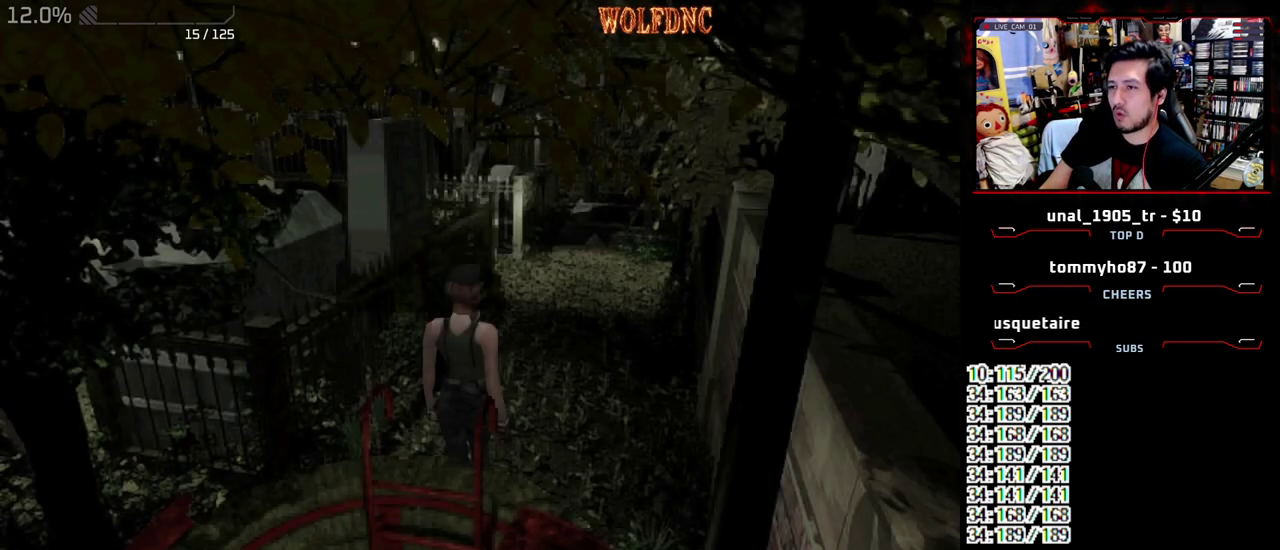
{"buttons": ["DPAD_DOWN"], "events": [[17, "DPAD_LEFT", "down"], [250, "DPAD_DOWN", "down"], [433, "DPAD_LEFT", "up"]]}
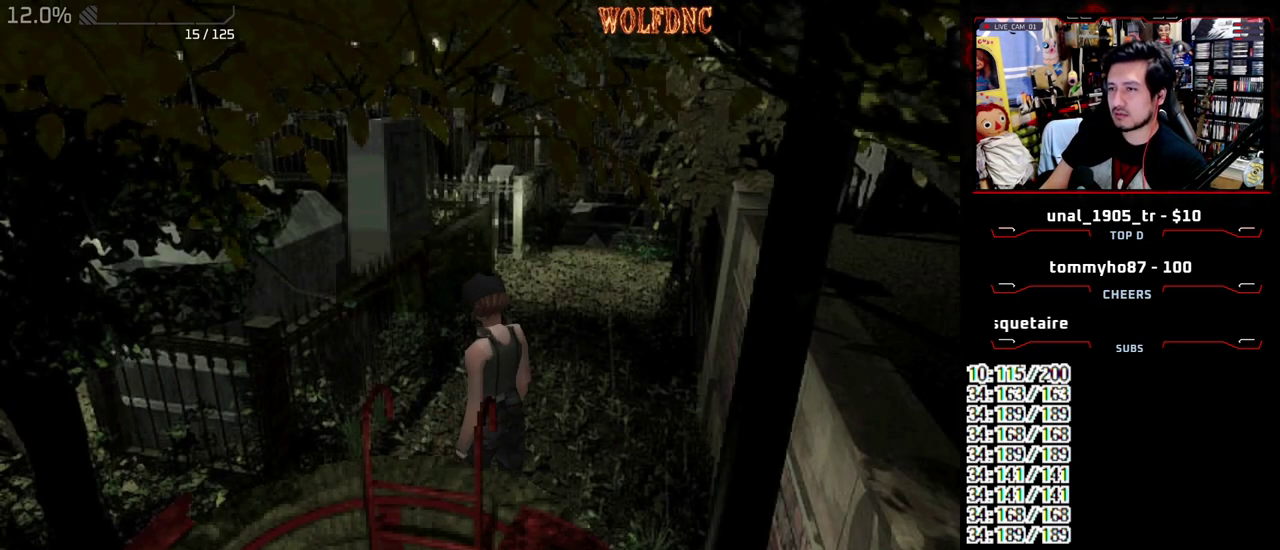
{"buttons": ["DPAD_DOWN"], "events": []}
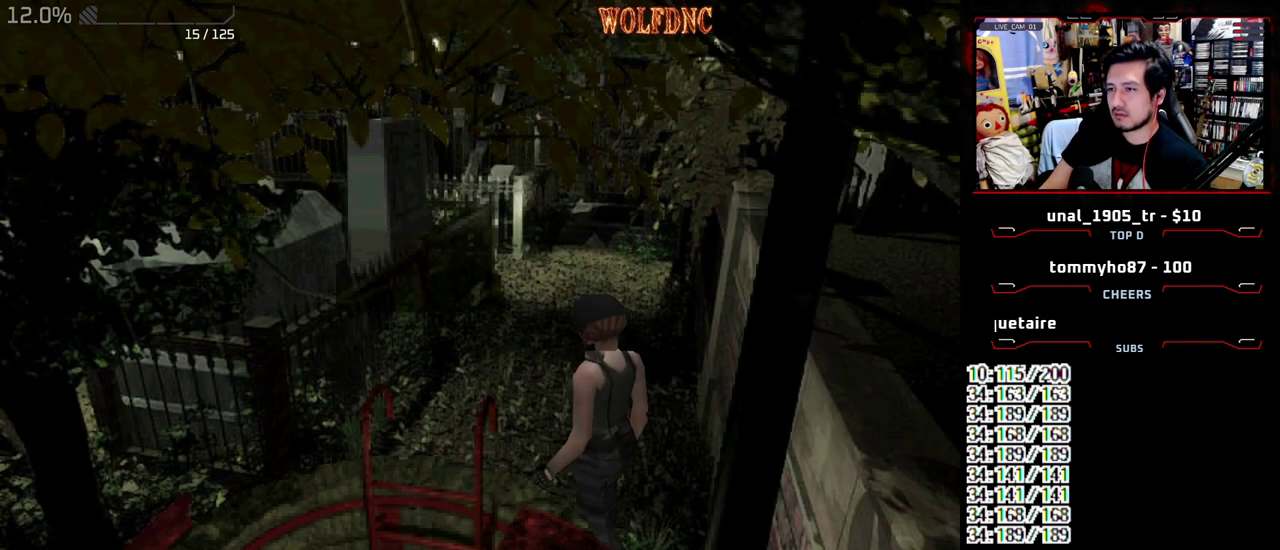
{"buttons": ["DPAD_DOWN"], "events": []}
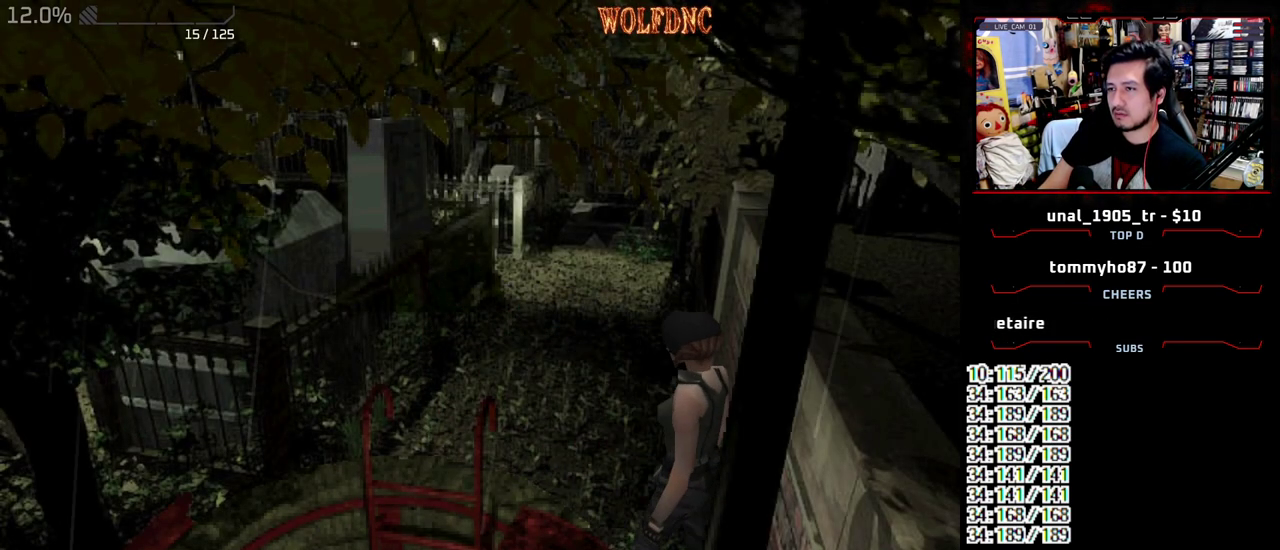
{"buttons": [], "events": [[17, "DPAD_RIGHT", "down"], [283, "DPAD_DOWN", "up"], [283, "DPAD_RIGHT", "up"]]}
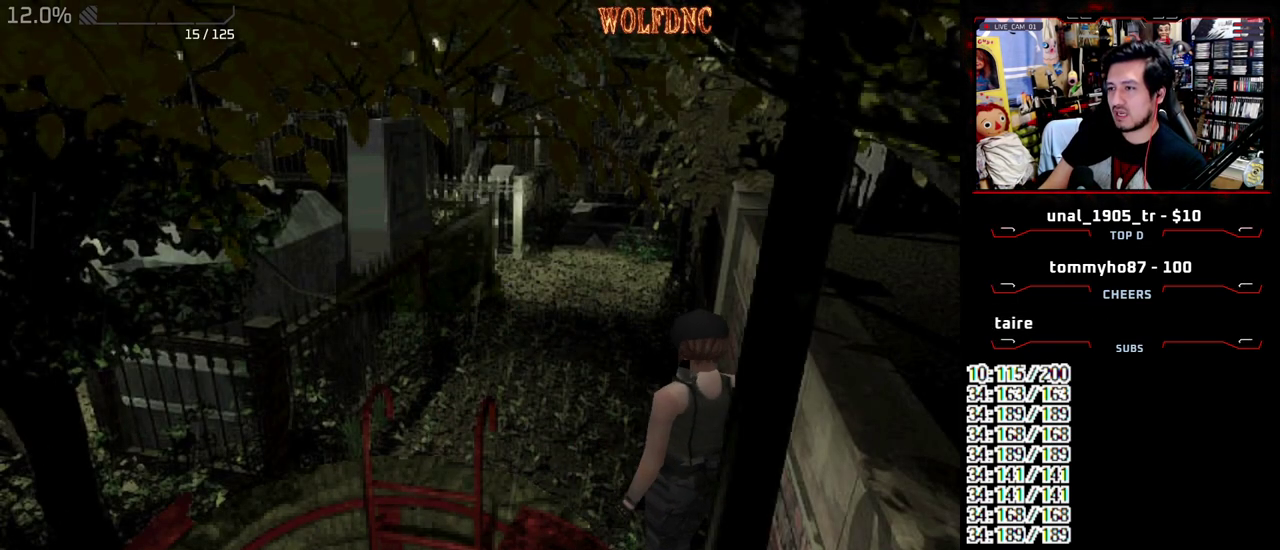
{"buttons": [], "events": [[217, "DPAD_RIGHT", "down"], [350, "DPAD_RIGHT", "up"]]}
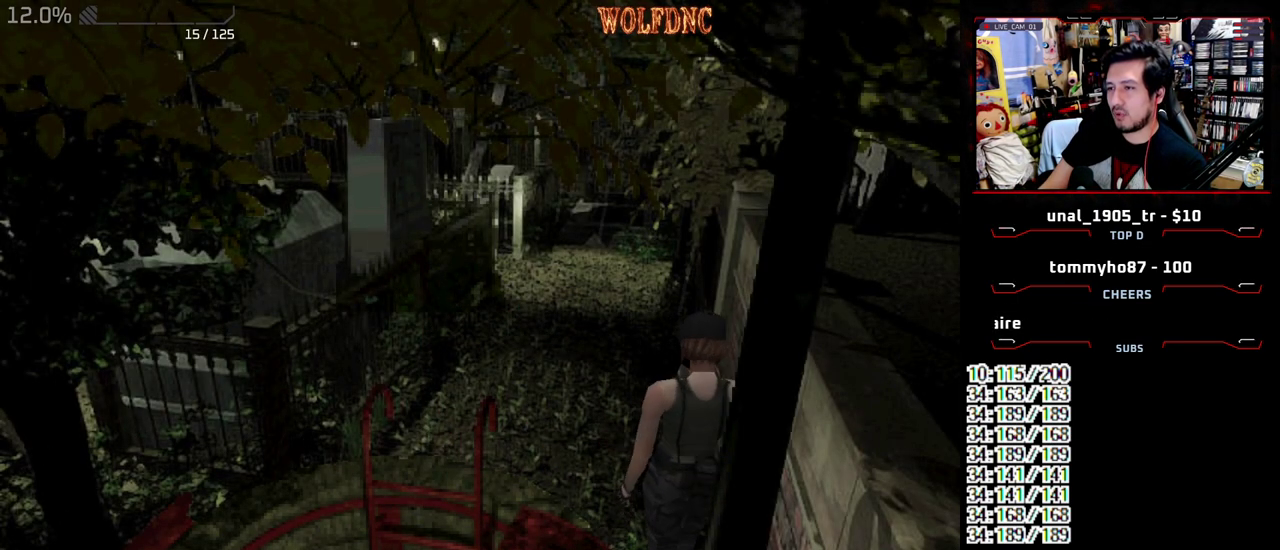
{"buttons": ["R1"], "events": [[33, "DPAD_DOWN", "down"], [183, "DPAD_DOWN", "up"], [367, "R1", "down"]]}
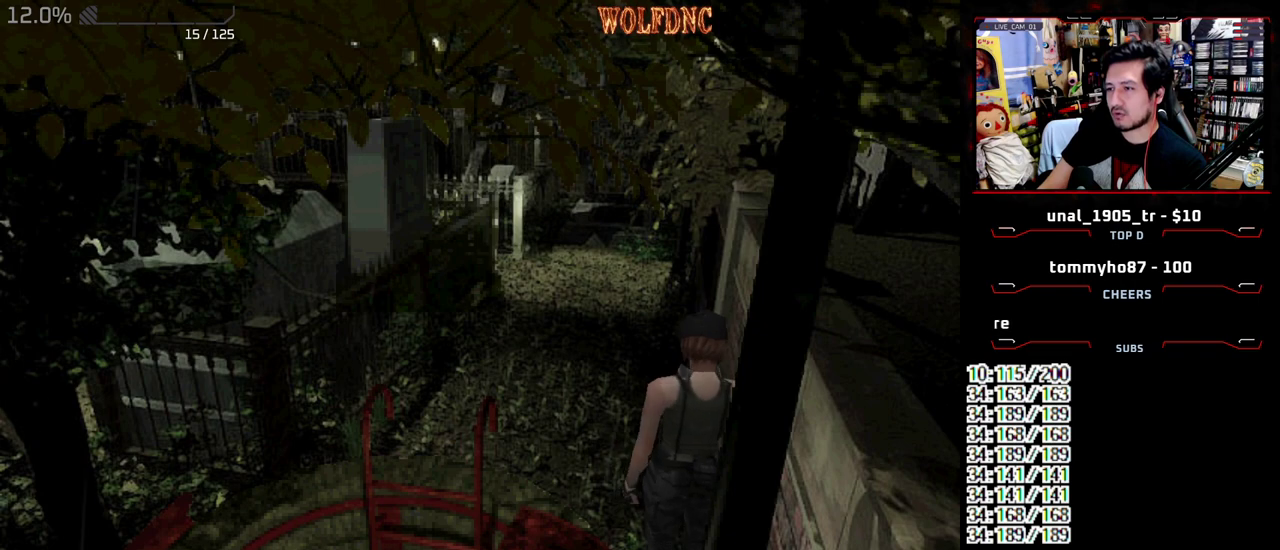
{"buttons": ["R1", "DPAD_LEFT"], "events": [[383, "DPAD_LEFT", "down"]]}
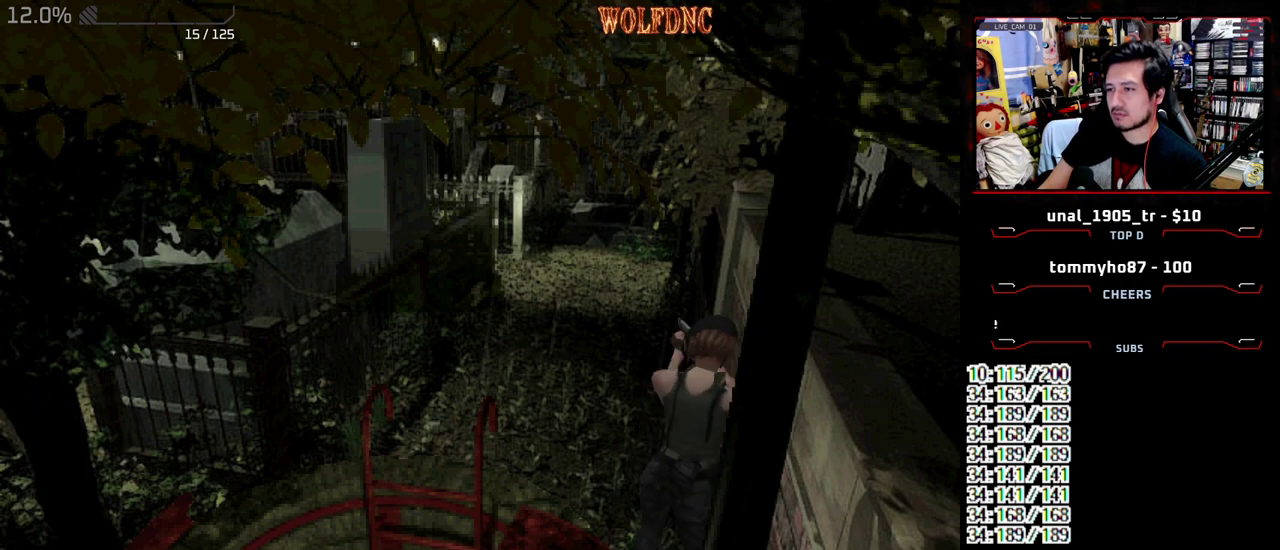
{"buttons": ["R1", "DPAD_RIGHT"], "events": [[117, "DPAD_LEFT", "up"], [400, "DPAD_RIGHT", "down"]]}
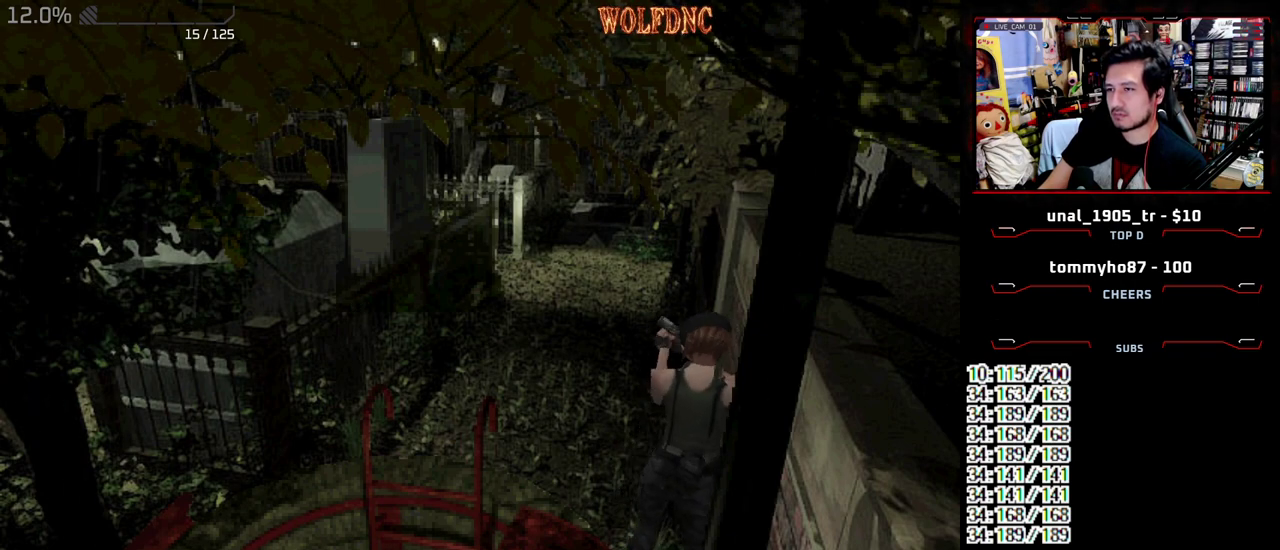
{"buttons": ["R1"], "events": [[33, "DPAD_RIGHT", "up"]]}